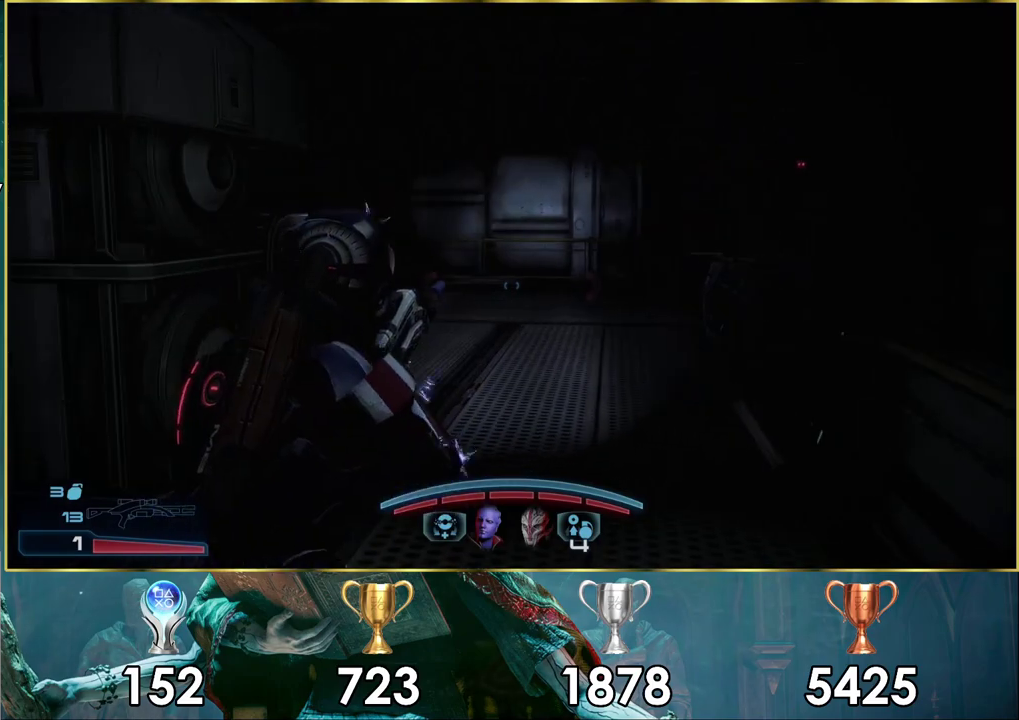
Gameplay with a controller (PlayStation layout); each line is a JSON object with the inputs held at the frame after it (dt_ms = milliseconds from this image to that frame). "events" lists button and stick changes between this image and that frame as [ms after this image, input, new state], when the widget could be followed in between. Not read: L2 R2.
{"dt_ms": 700, "buttons": [], "left_stick": "down-left", "right_stick": "right", "events": [[33, "left_stick", "down-left"], [583, "right_stick", "right"]]}
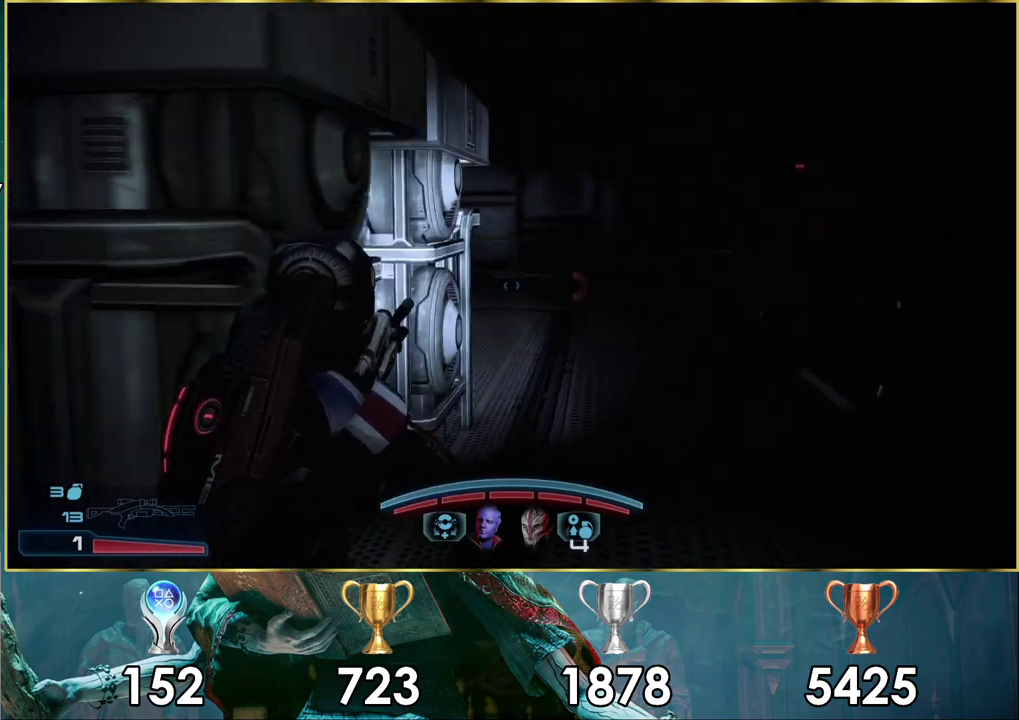
{"dt_ms": 400, "buttons": [], "left_stick": "up-left", "right_stick": "right", "events": [[167, "left_stick", "left"], [350, "left_stick", "up-left"]]}
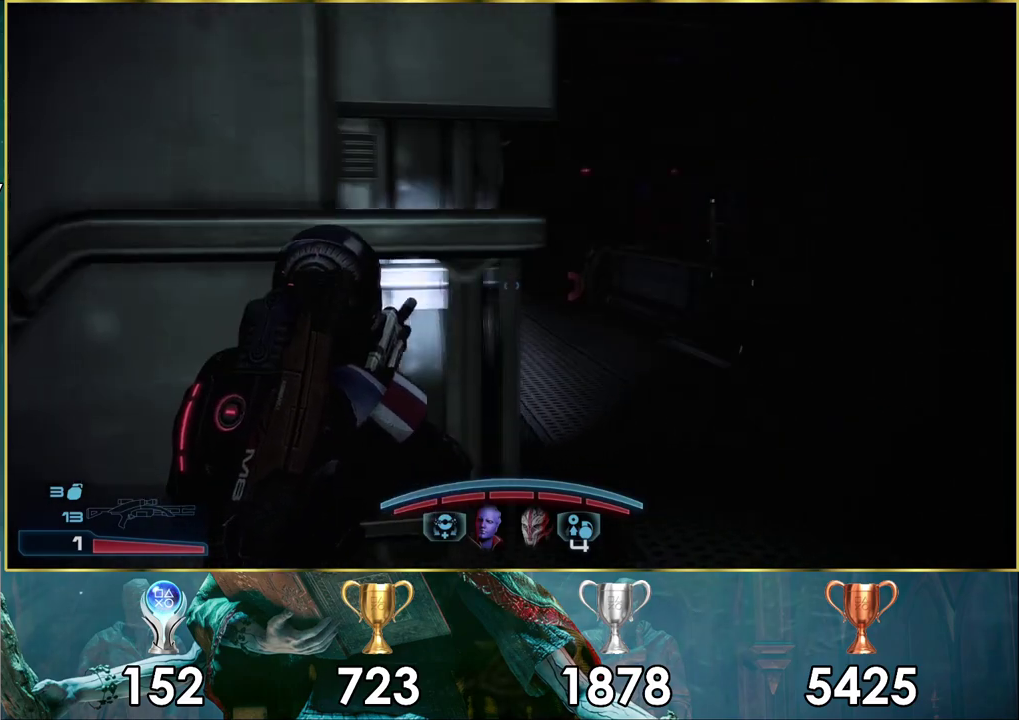
{"dt_ms": 500, "buttons": [], "left_stick": "center", "right_stick": "right", "events": [[50, "left_stick", "up"], [100, "left_stick", "center"], [167, "right_stick", "center"], [367, "right_stick", "right"]]}
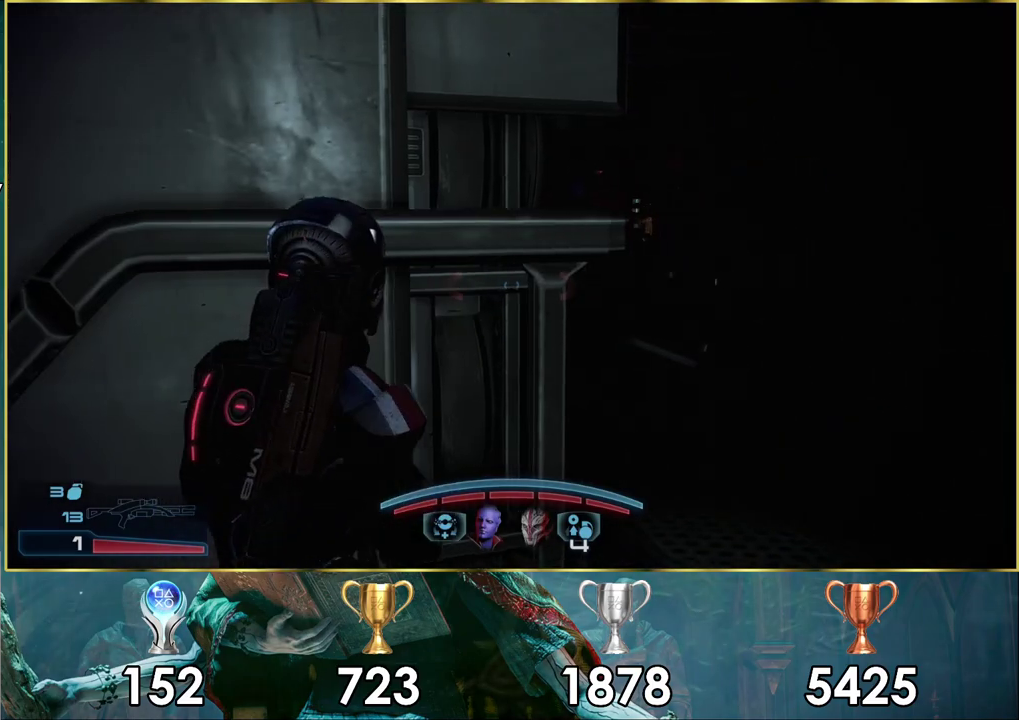
{"dt_ms": 400, "buttons": [], "left_stick": "right", "right_stick": "center", "events": [[83, "right_stick", "center"], [300, "left_stick", "right"]]}
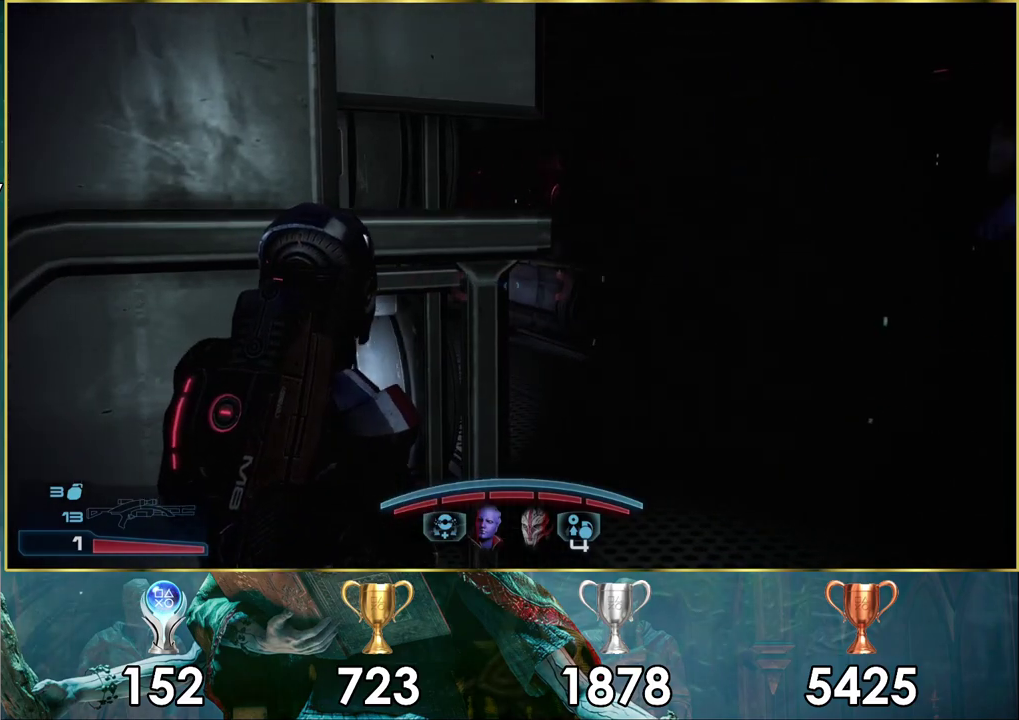
{"dt_ms": 200, "buttons": [], "left_stick": "center", "right_stick": "center", "events": [[100, "left_stick", "center"]]}
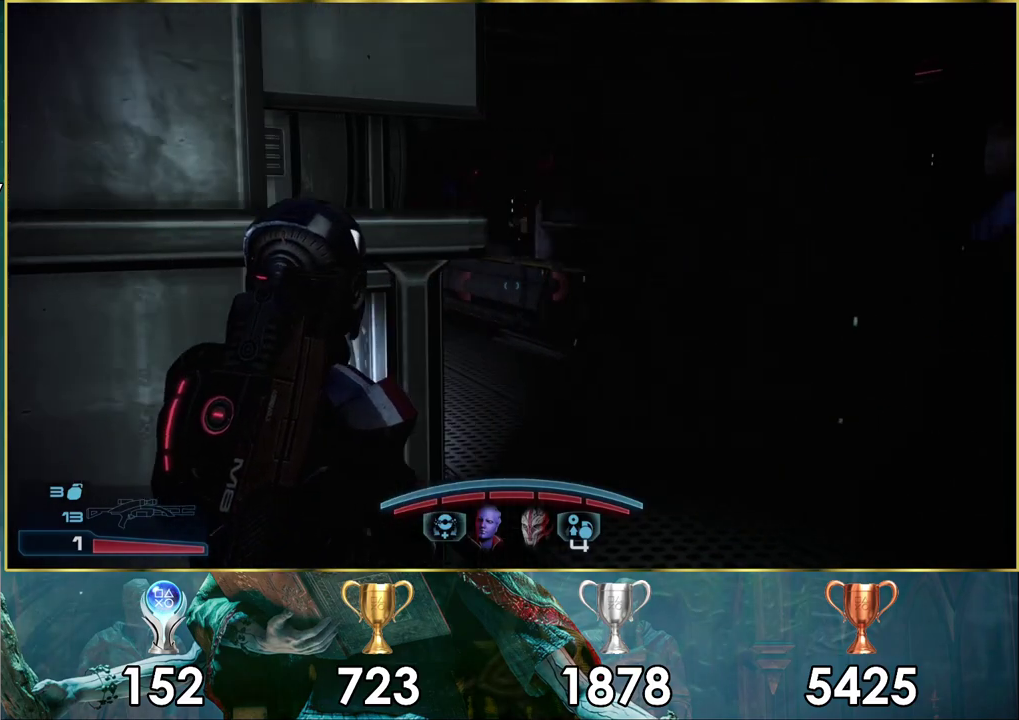
{"dt_ms": 400, "buttons": [], "left_stick": "center", "right_stick": "center", "events": []}
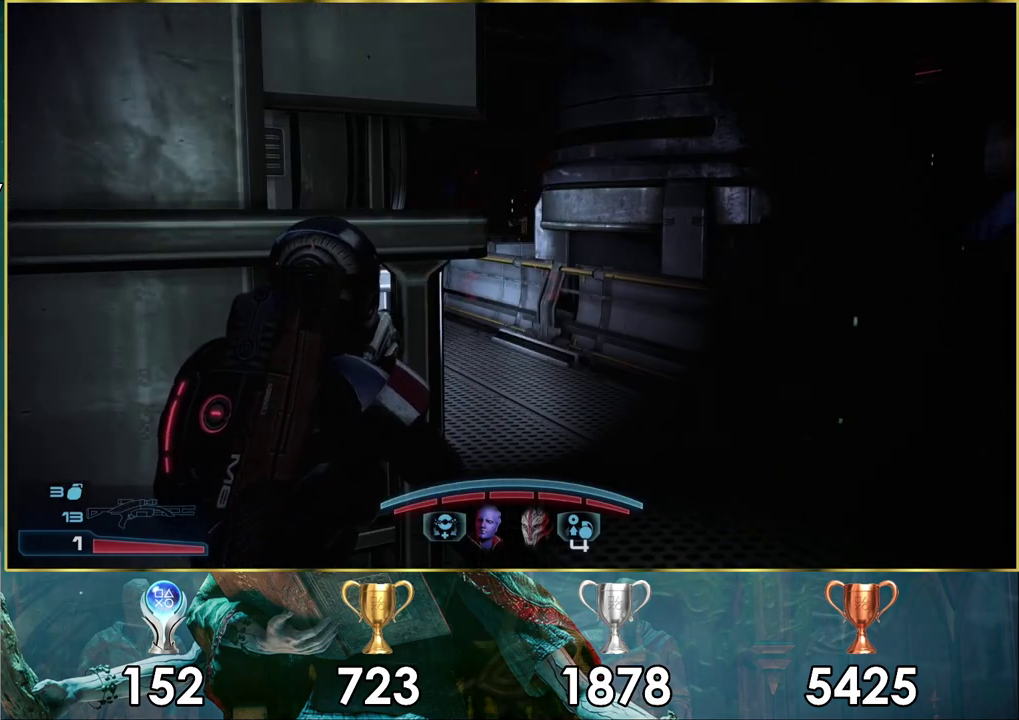
{"dt_ms": 500, "buttons": [], "left_stick": "center", "right_stick": "center", "events": []}
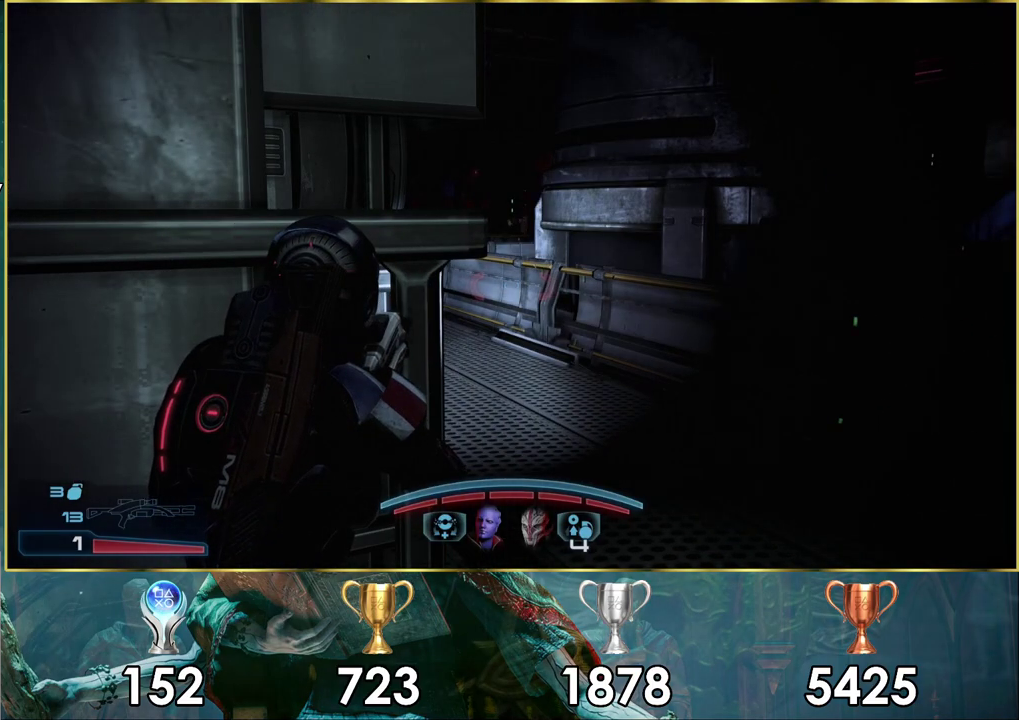
{"dt_ms": 600, "buttons": [], "left_stick": "center", "right_stick": "right", "events": [[367, "left_stick", "left"], [517, "right_stick", "right"], [550, "left_stick", "center"]]}
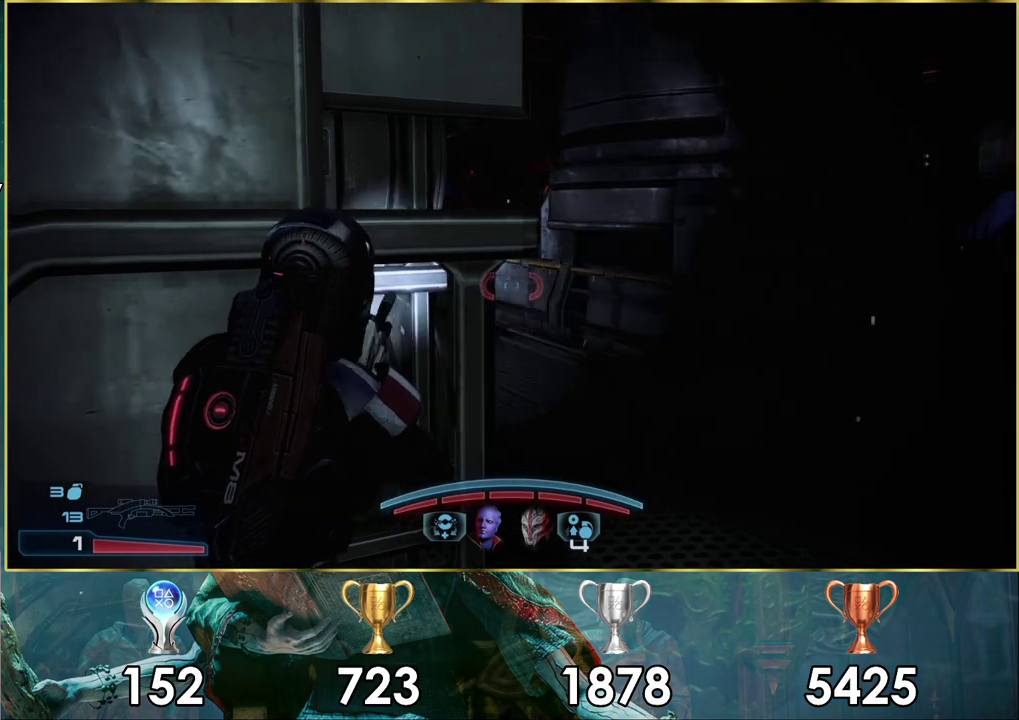
{"dt_ms": 400, "buttons": [], "left_stick": "down", "right_stick": "center", "events": [[100, "left_stick", "down"], [383, "right_stick", "center"]]}
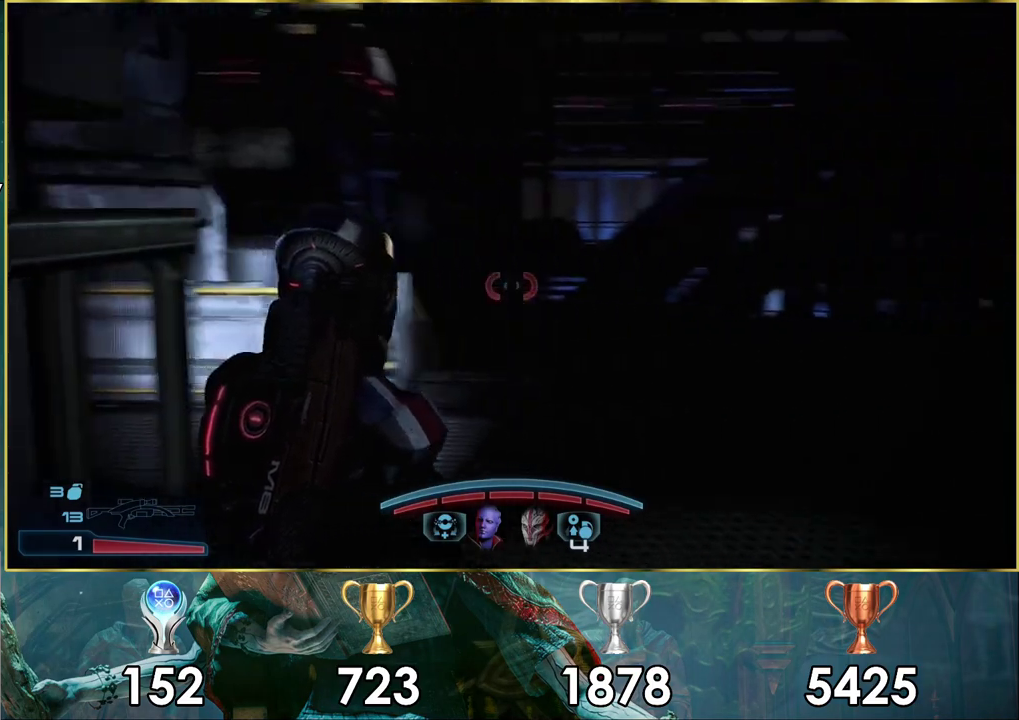
{"dt_ms": 700, "buttons": [], "left_stick": "center", "right_stick": "left", "events": [[50, "left_stick", "center"], [683, "right_stick", "left"]]}
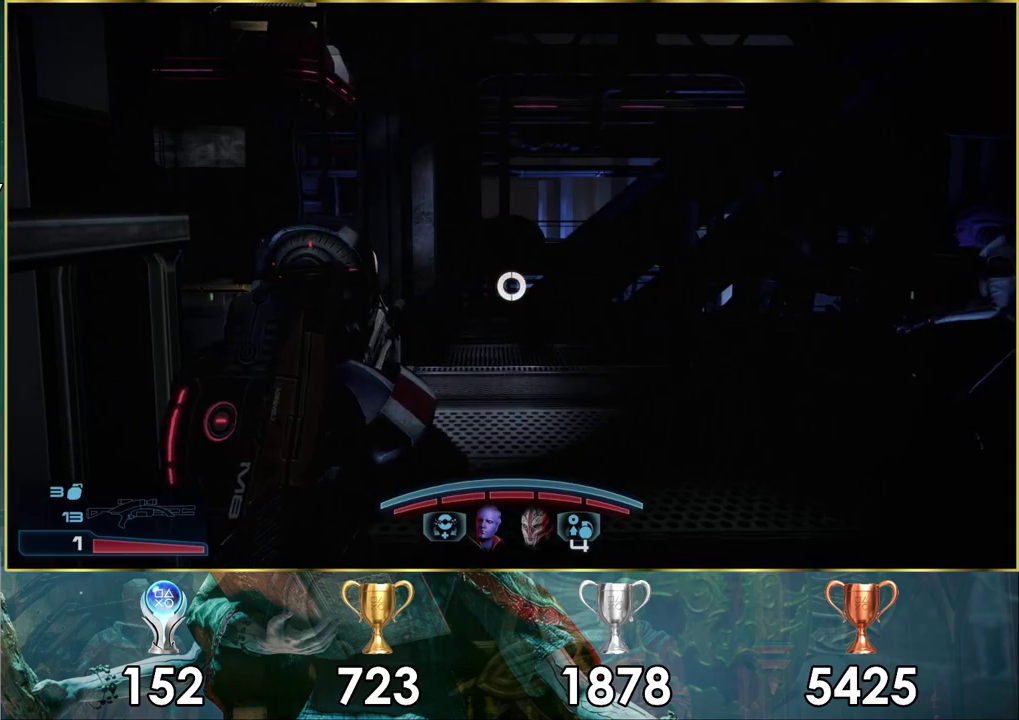
{"dt_ms": 300, "buttons": ["TRIANGLE"], "left_stick": "up", "right_stick": "center", "events": [[133, "left_stick", "up"], [150, "right_stick", "center"], [267, "TRIANGLE", "down"]]}
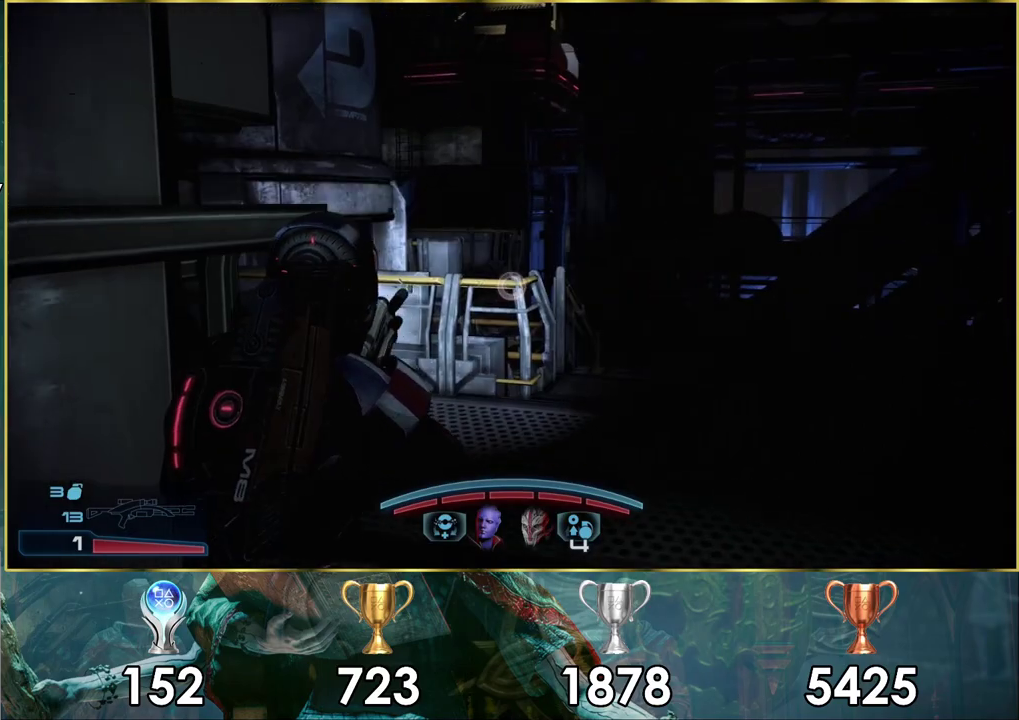
{"dt_ms": 300, "buttons": [], "left_stick": "up", "right_stick": "down-left", "events": [[50, "TRIANGLE", "up"], [217, "right_stick", "down-left"]]}
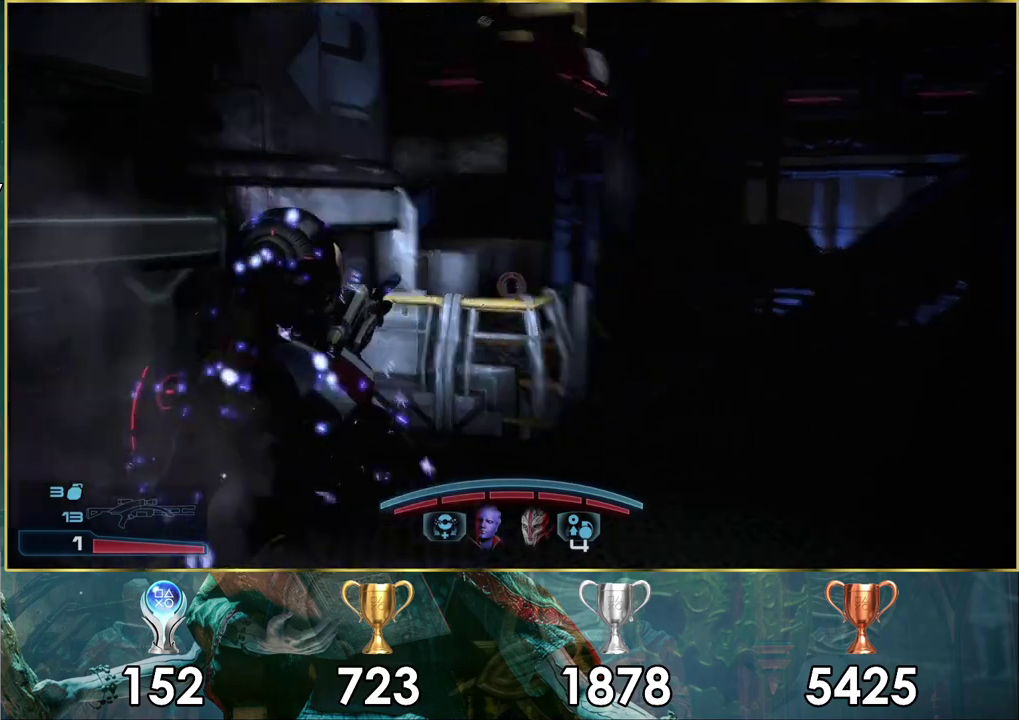
{"dt_ms": 300, "buttons": [], "left_stick": "up", "right_stick": "left", "events": [[17, "right_stick", "left"]]}
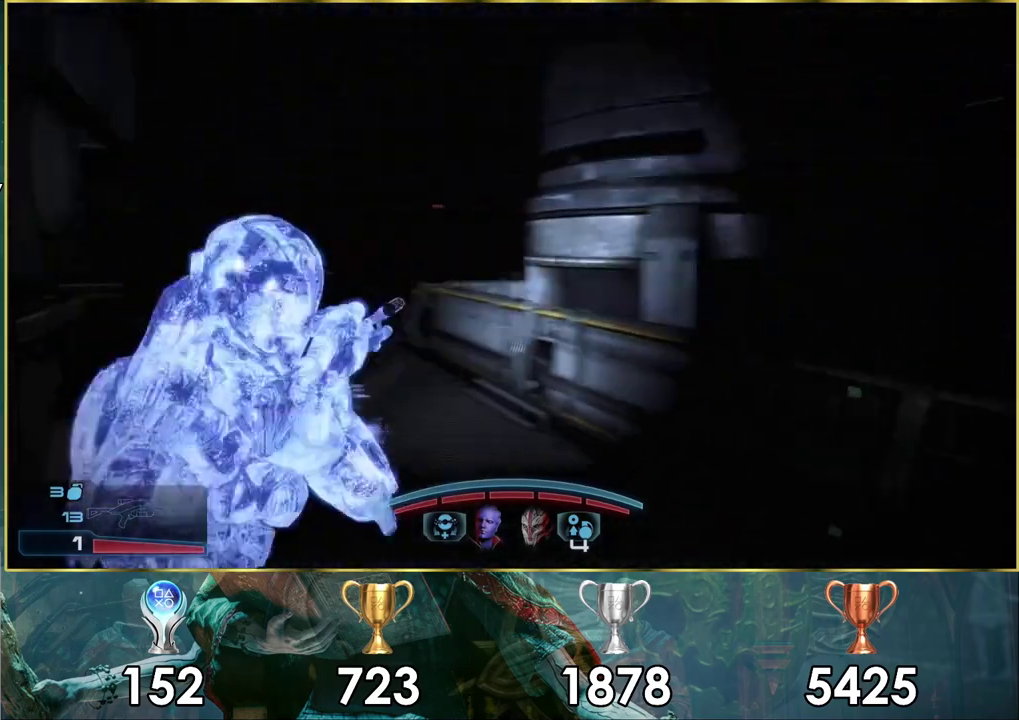
{"dt_ms": 400, "buttons": [], "left_stick": "up-right", "right_stick": "center", "events": [[100, "right_stick", "up-left"], [150, "left_stick", "up-right"], [167, "right_stick", "center"]]}
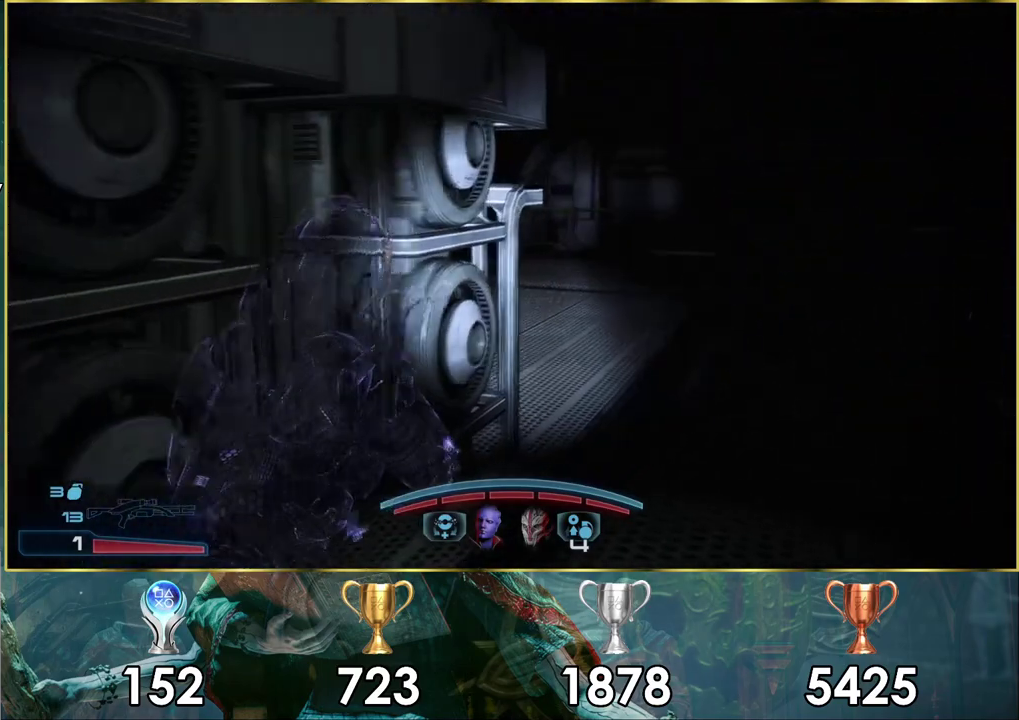
{"dt_ms": 300, "buttons": [], "left_stick": "up-right", "right_stick": "left", "events": [[233, "right_stick", "left"]]}
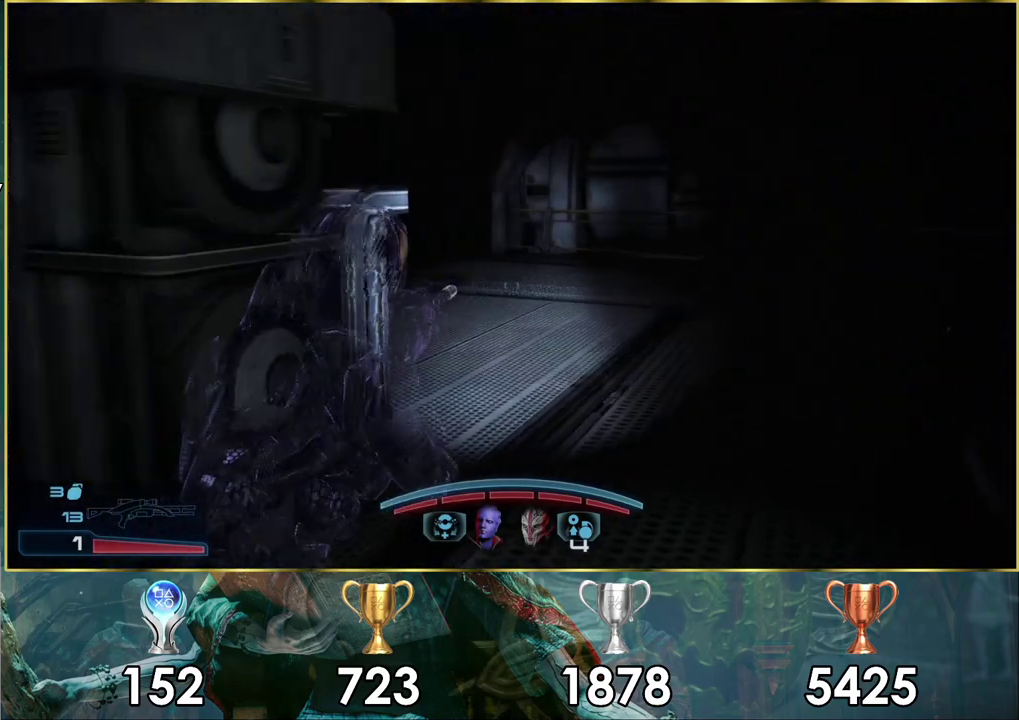
{"dt_ms": 700, "buttons": [], "left_stick": "up-right", "right_stick": "down-left", "events": [[633, "right_stick", "down-left"]]}
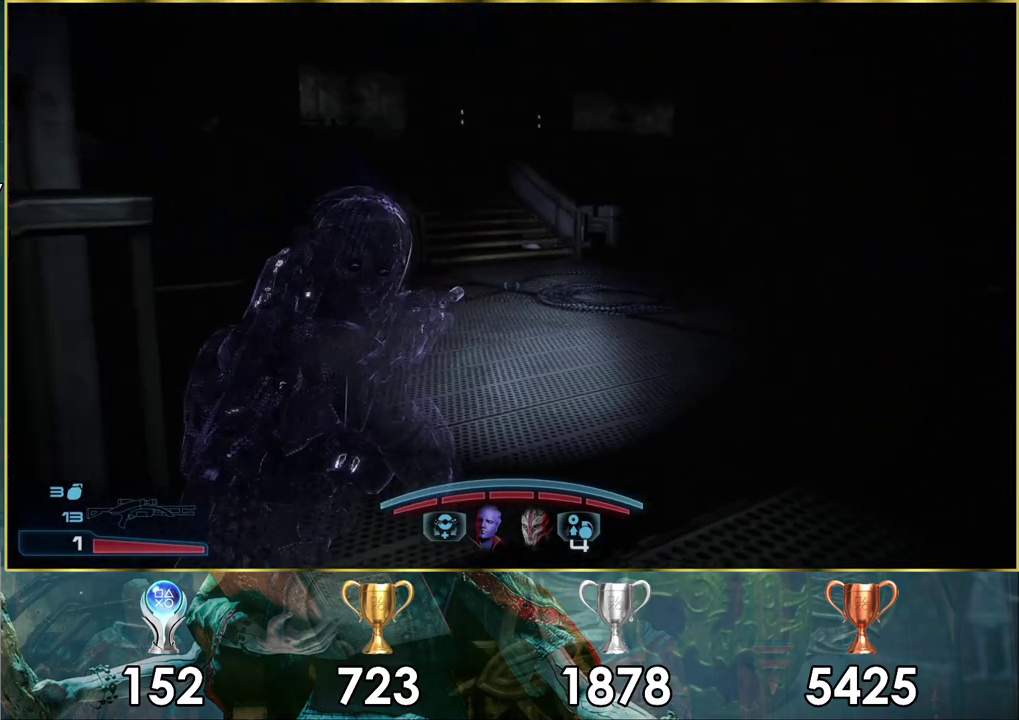
{"dt_ms": 300, "buttons": [], "left_stick": "up-right", "right_stick": "center", "events": [[200, "right_stick", "center"]]}
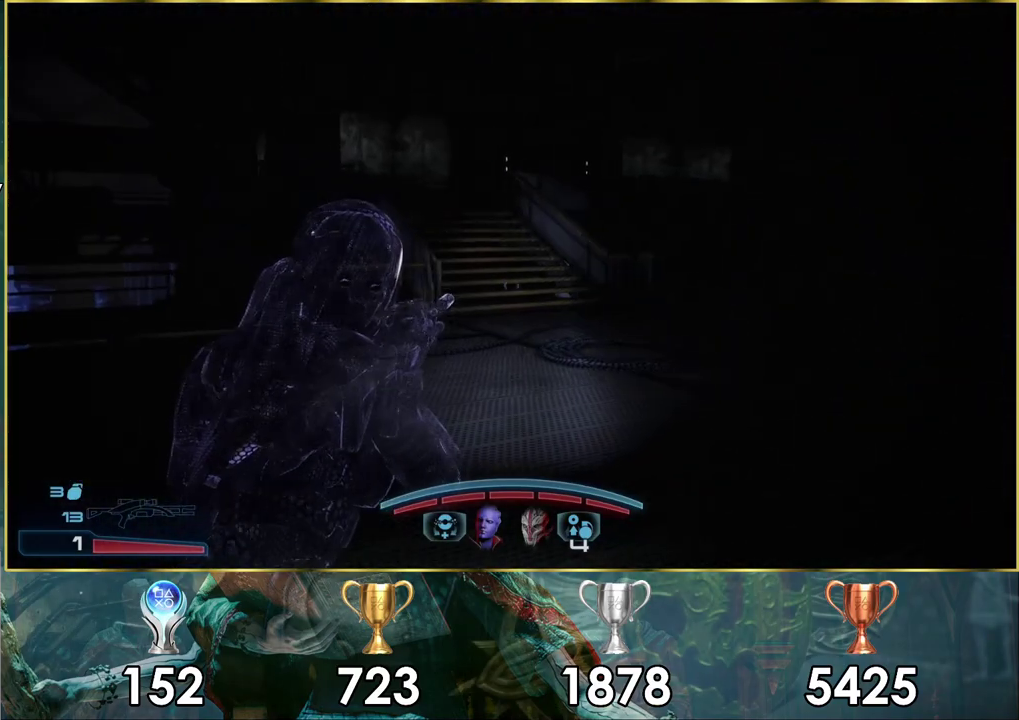
{"dt_ms": 500, "buttons": [], "left_stick": "up", "right_stick": "center", "events": [[300, "right_stick", "down"], [350, "right_stick", "down-left"], [483, "left_stick", "up"], [500, "right_stick", "center"]]}
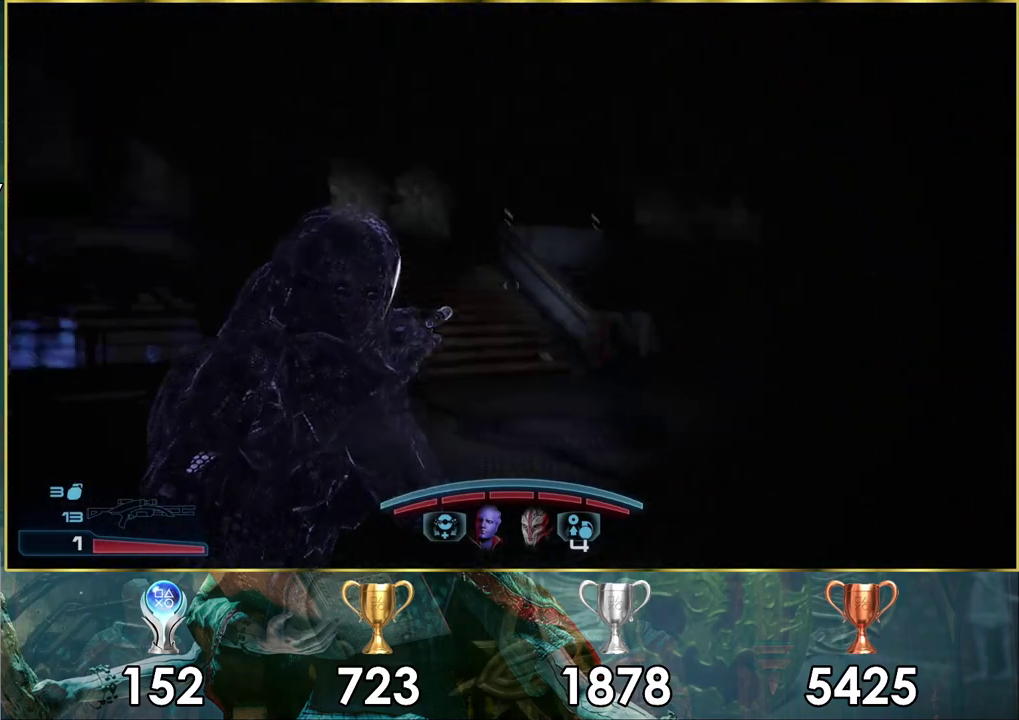
{"dt_ms": 800, "buttons": [], "left_stick": "up-right", "right_stick": "left", "events": [[617, "left_stick", "up-right"], [700, "right_stick", "left"]]}
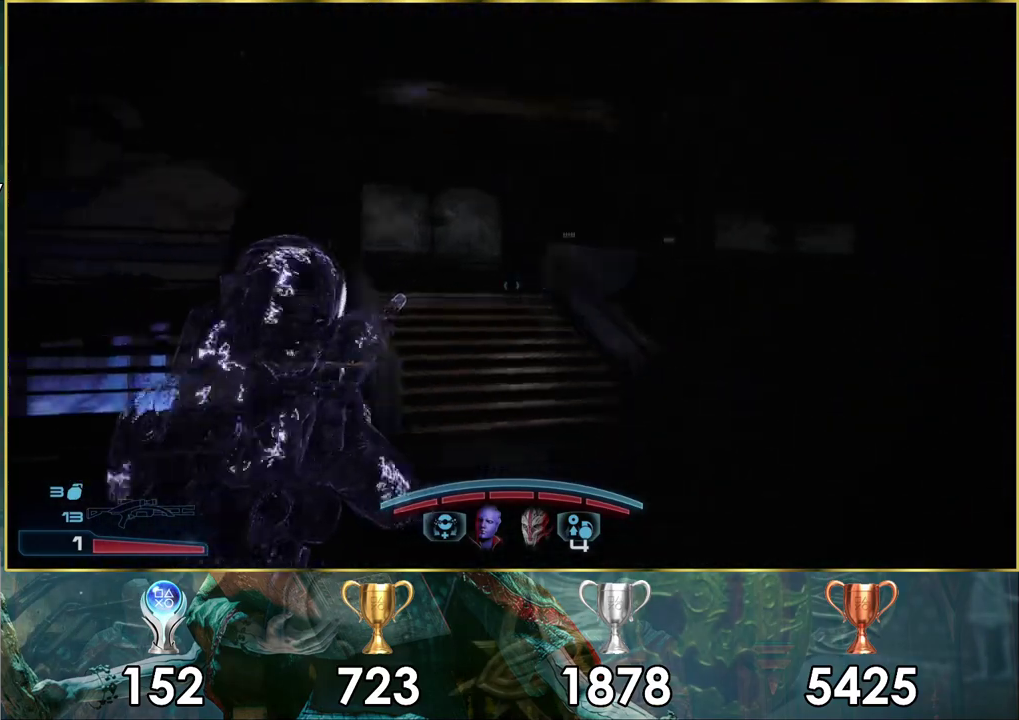
{"dt_ms": 400, "buttons": [], "left_stick": "up-right", "right_stick": "center", "events": [[83, "right_stick", "up-left"], [350, "right_stick", "center"]]}
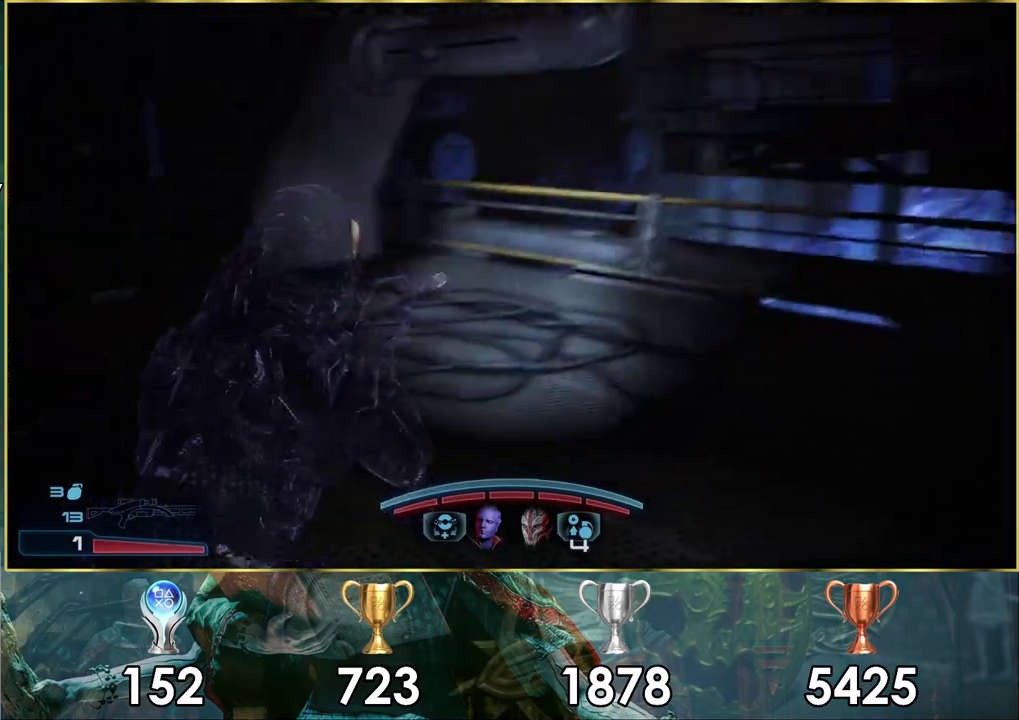
{"dt_ms": 300, "buttons": [], "left_stick": "up-right", "right_stick": "right", "events": [[200, "right_stick", "right"]]}
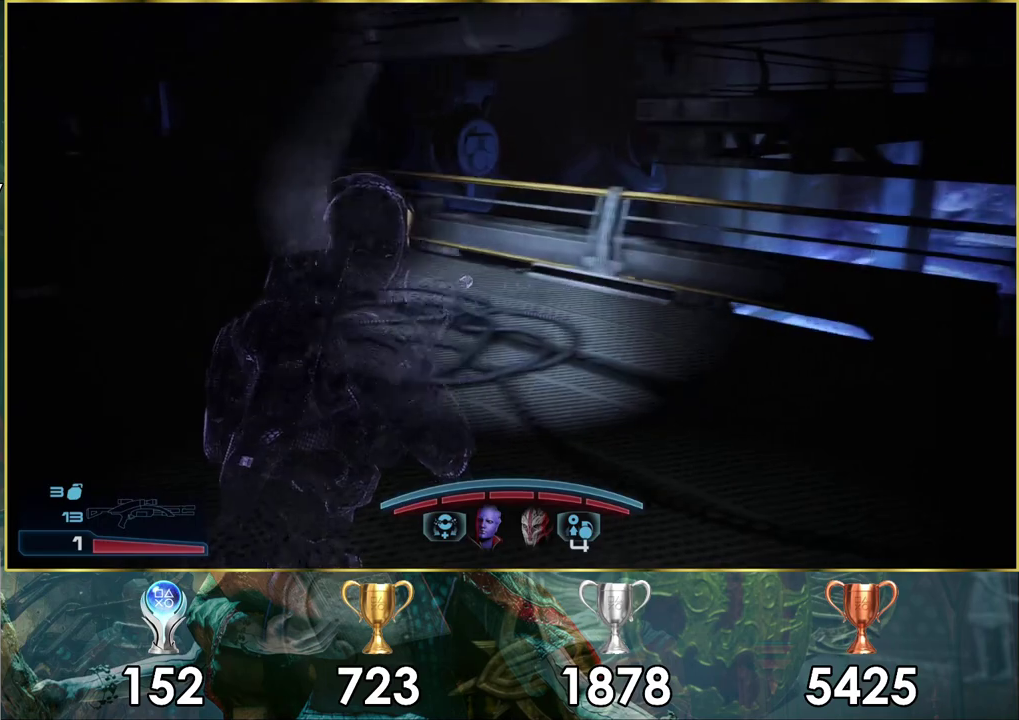
{"dt_ms": 300, "buttons": [], "left_stick": "up-right", "right_stick": "right", "events": []}
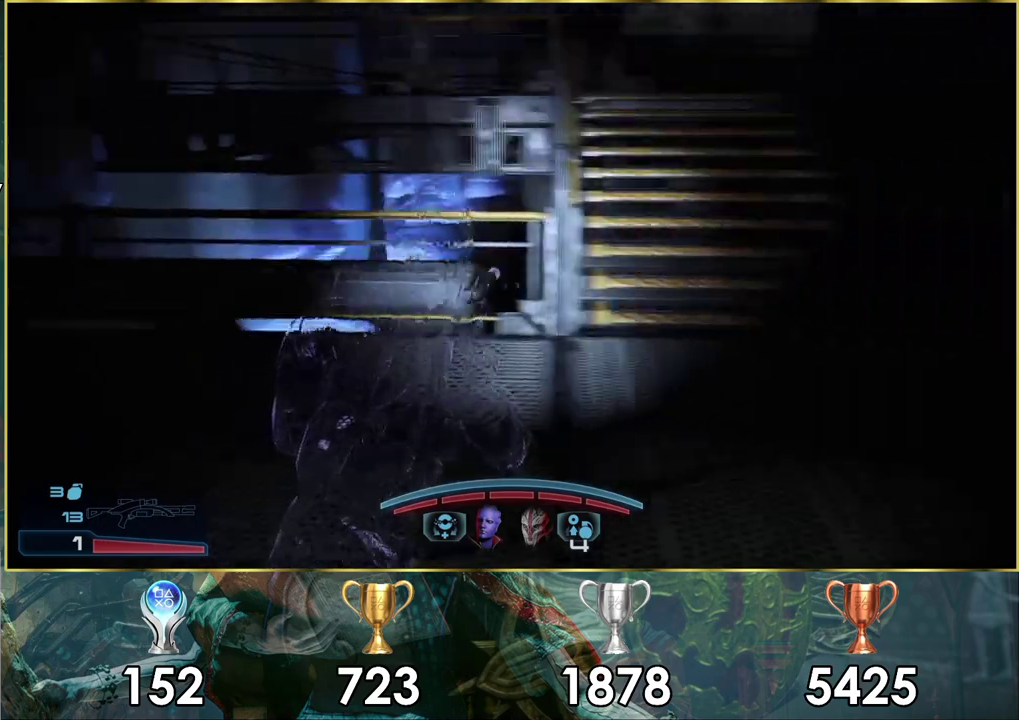
{"dt_ms": 300, "buttons": [], "left_stick": "up-left", "right_stick": "right", "events": [[50, "left_stick", "up"], [233, "left_stick", "up-left"]]}
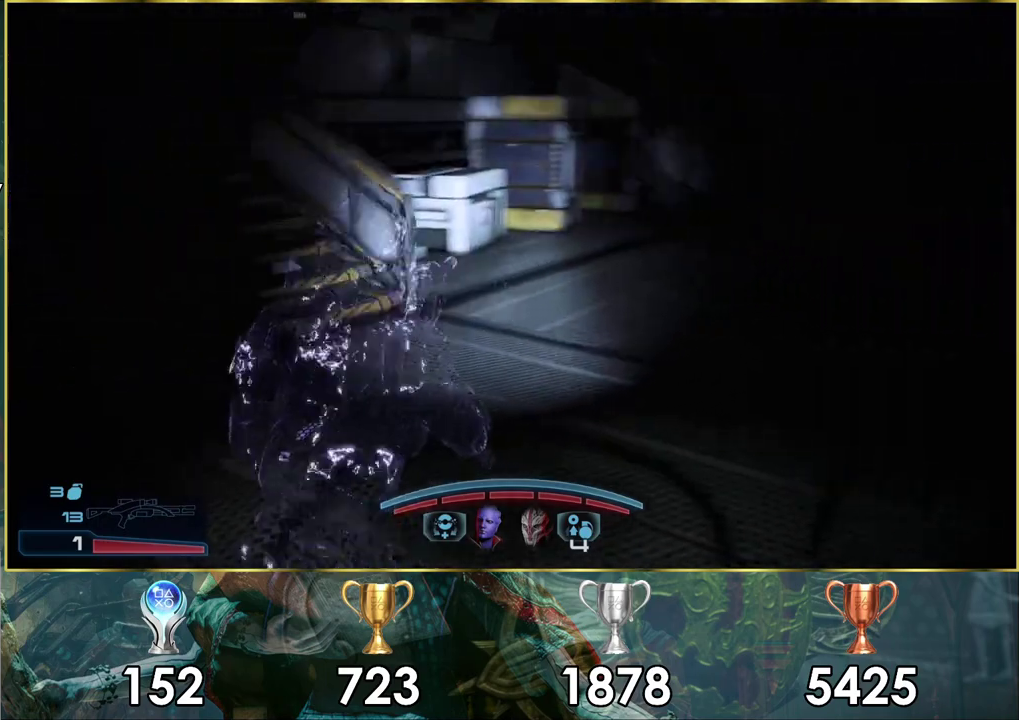
{"dt_ms": 600, "buttons": [], "left_stick": "up-left", "right_stick": "center", "events": [[17, "right_stick", "center"], [100, "right_stick", "right"], [317, "right_stick", "down-right"], [600, "right_stick", "center"]]}
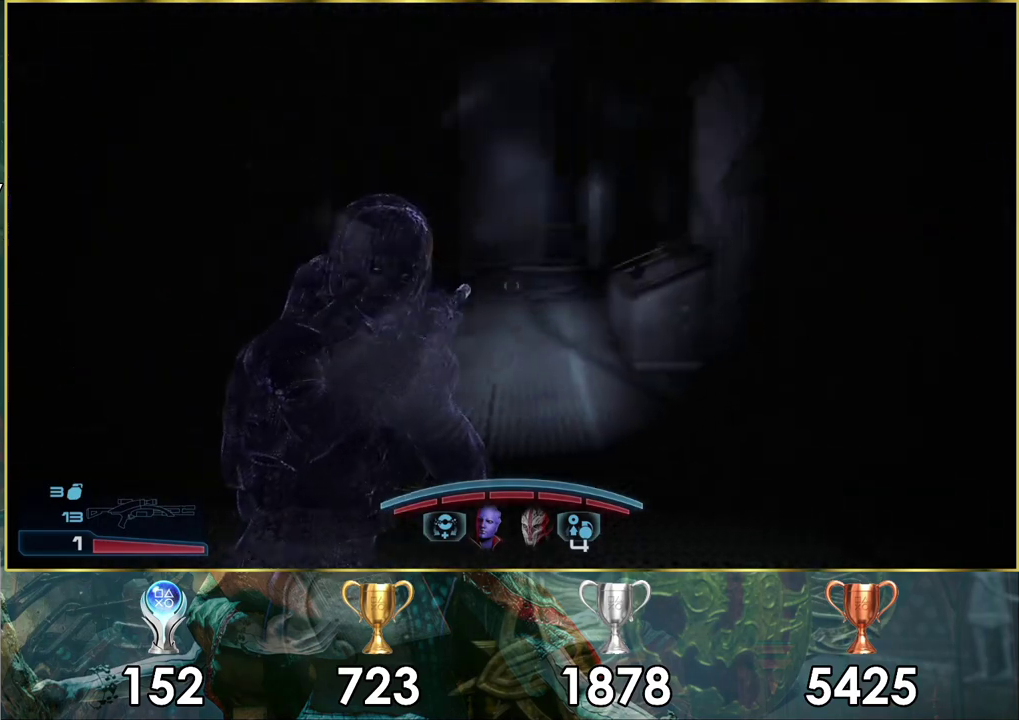
{"dt_ms": 300, "buttons": [], "left_stick": "left", "right_stick": "left", "events": [[200, "left_stick", "left"], [283, "right_stick", "left"]]}
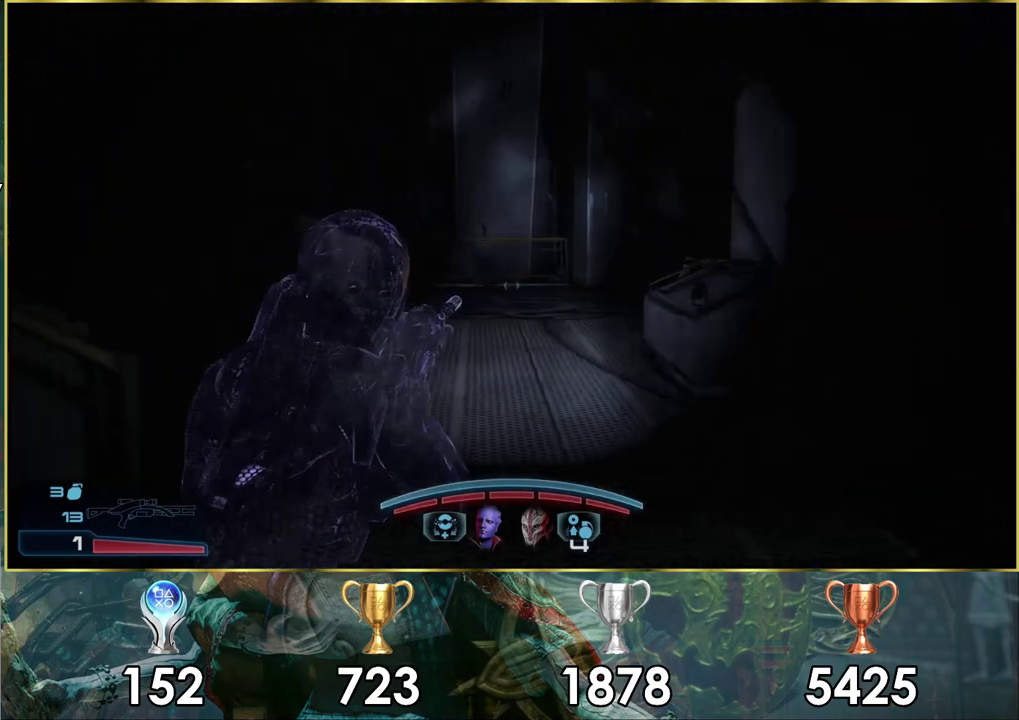
{"dt_ms": 400, "buttons": [], "left_stick": "up-left", "right_stick": "down-left", "events": [[250, "left_stick", "up-left"], [350, "right_stick", "down-left"]]}
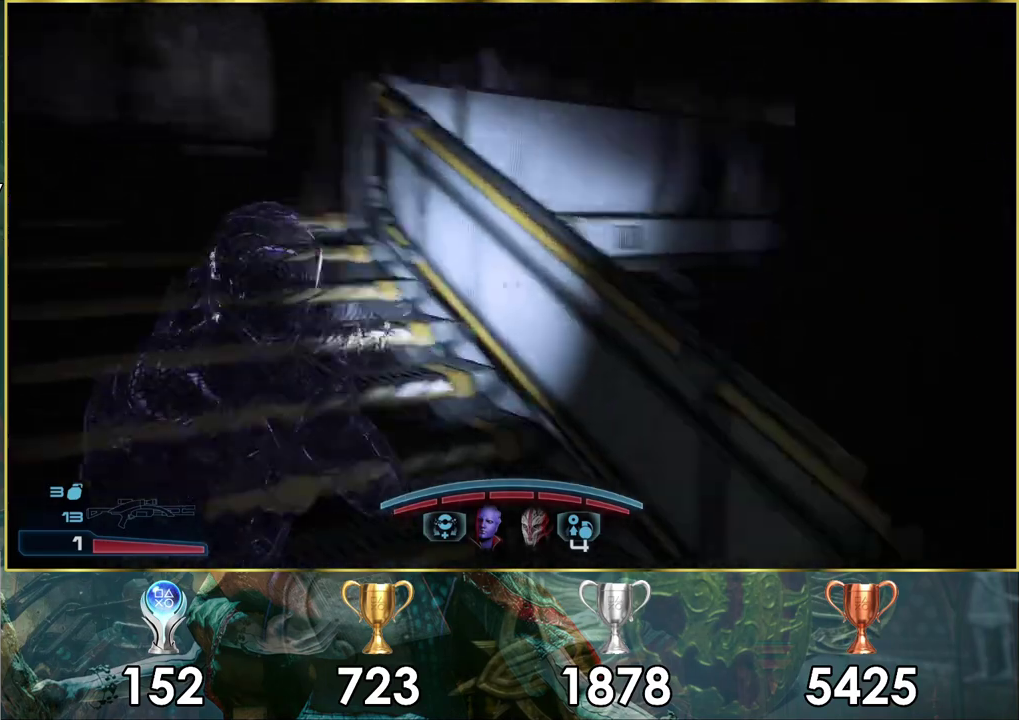
{"dt_ms": 100, "buttons": [], "left_stick": "up", "right_stick": "center", "events": [[33, "left_stick", "up"], [83, "right_stick", "center"]]}
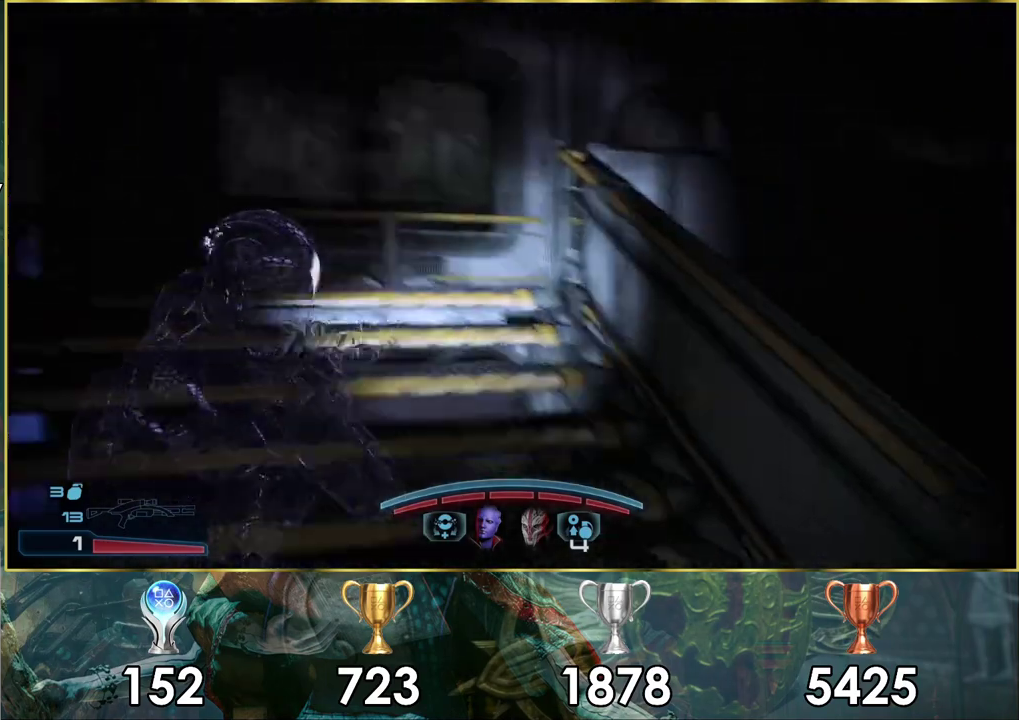
{"dt_ms": 700, "buttons": [], "left_stick": "up", "right_stick": "right", "events": [[500, "right_stick", "up-right"], [650, "right_stick", "right"]]}
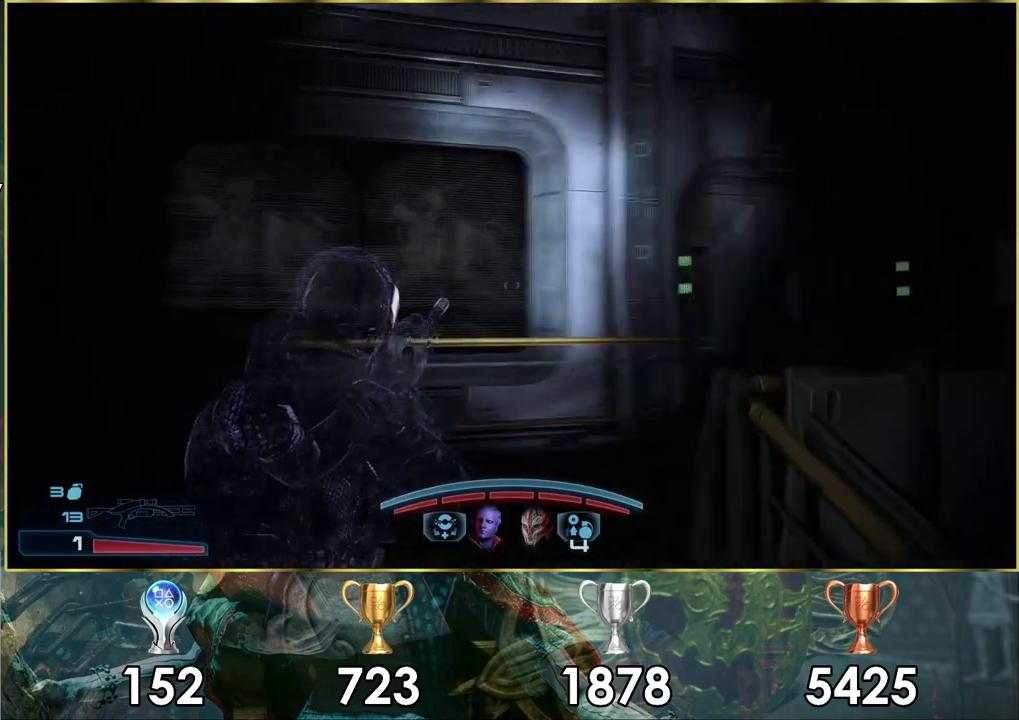
{"dt_ms": 500, "buttons": [], "left_stick": "up", "right_stick": "center", "events": [[100, "left_stick", "up-left"], [117, "right_stick", "up-right"], [233, "right_stick", "center"], [450, "left_stick", "up"]]}
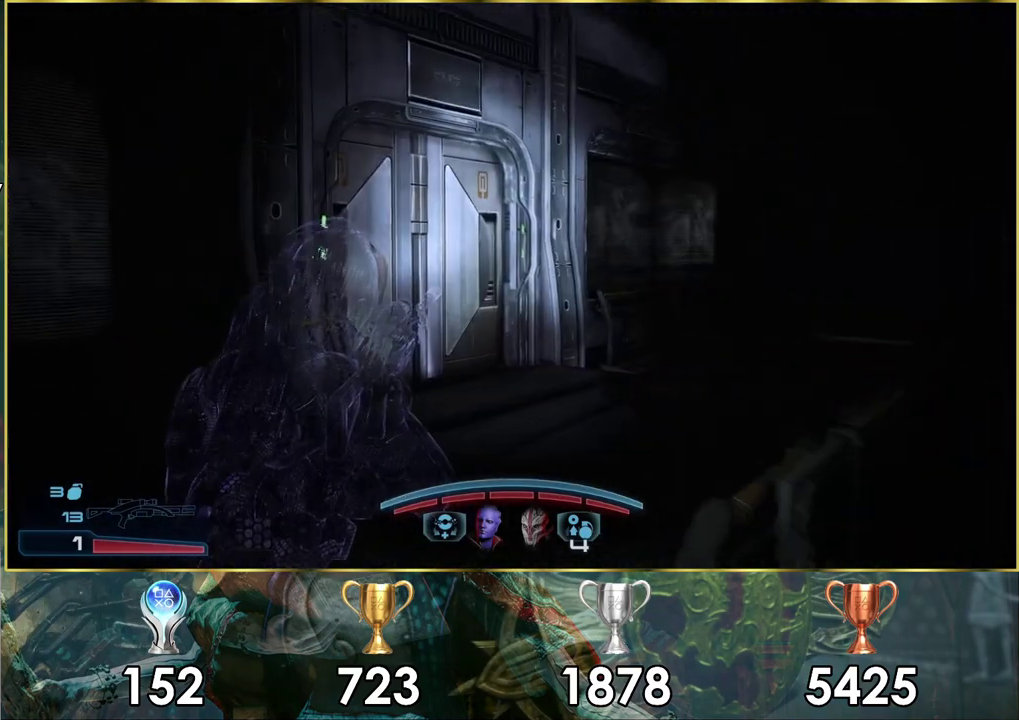
{"dt_ms": 300, "buttons": [], "left_stick": "up", "right_stick": "up-right", "events": [[200, "right_stick", "up-right"]]}